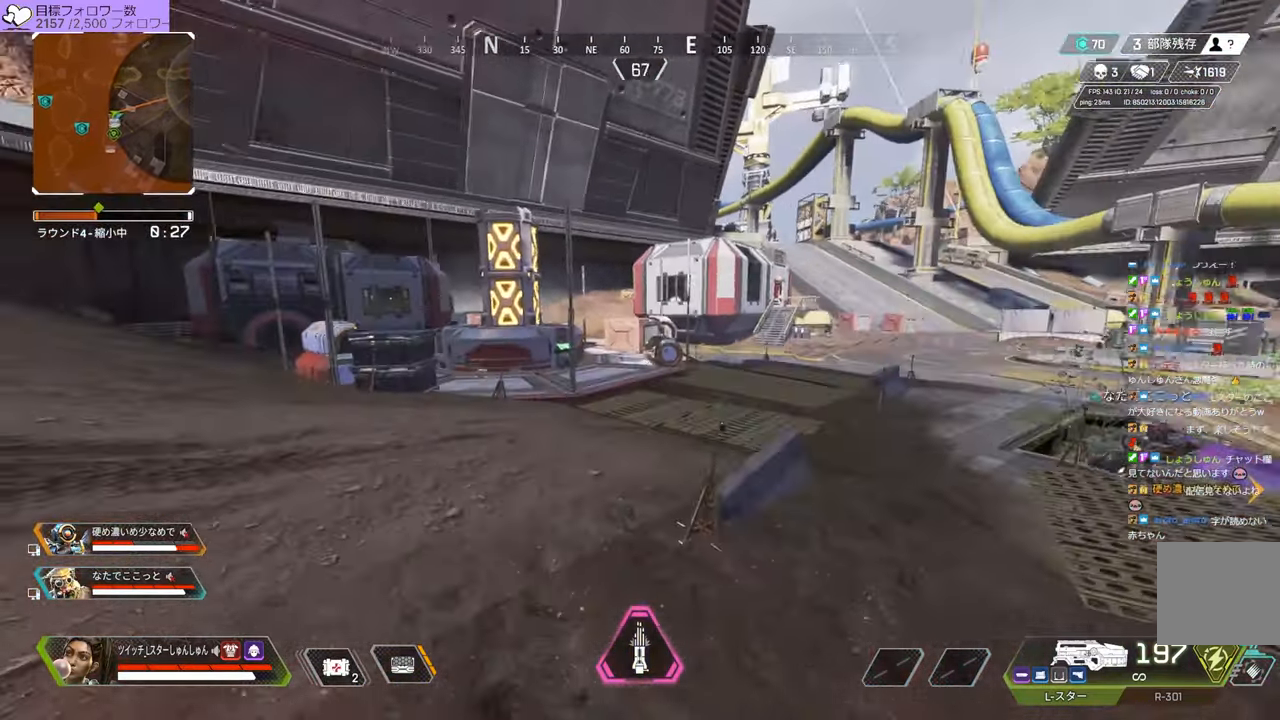
Gameplay with a controller (PlayStation layout); each line is a JSON object with the inputs held at the frame after it. "events" lists button and stick changes between this image and that frame as [ms after this image, input, new state], when the widget could be followed in between. Not read: L3.
{"buttons": [], "left_stick": "up", "right_stick": "center", "events": [[116, "right_stick", "up-left"], [283, "left_stick", "up"], [433, "right_stick", "center"]]}
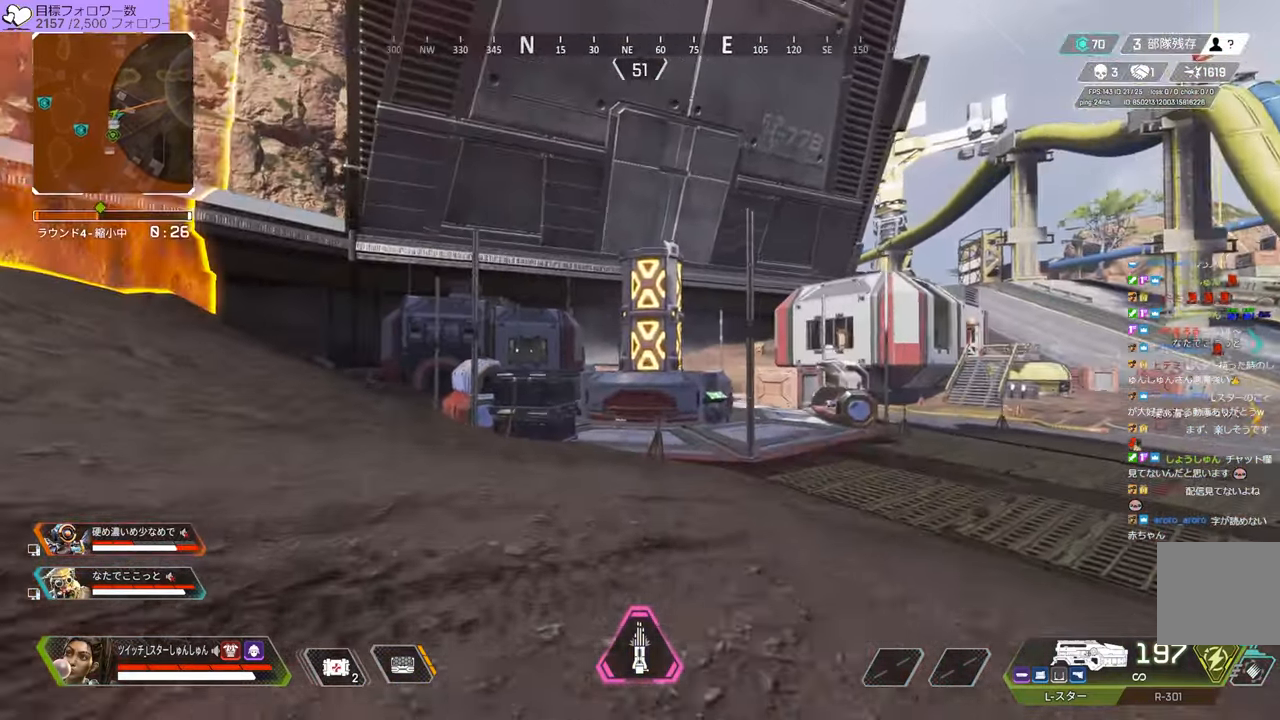
{"buttons": [], "left_stick": "up", "right_stick": "center", "events": []}
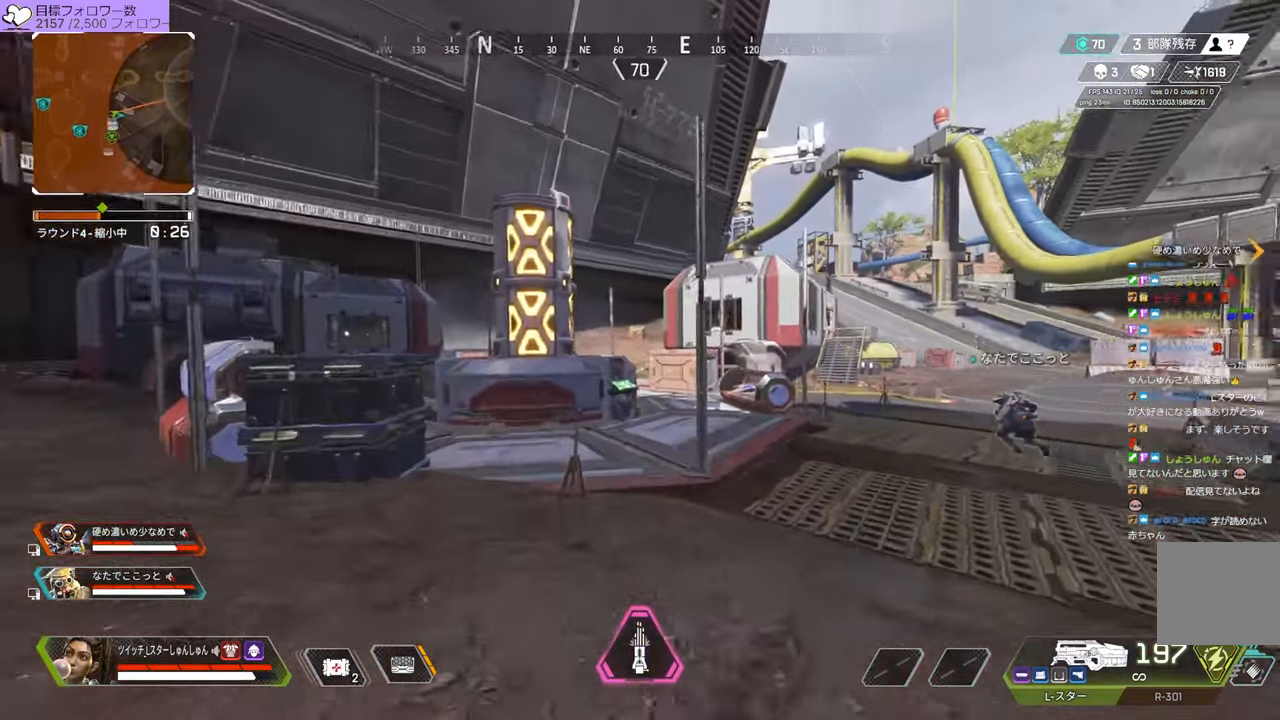
{"buttons": [], "left_stick": "up", "right_stick": "center", "events": []}
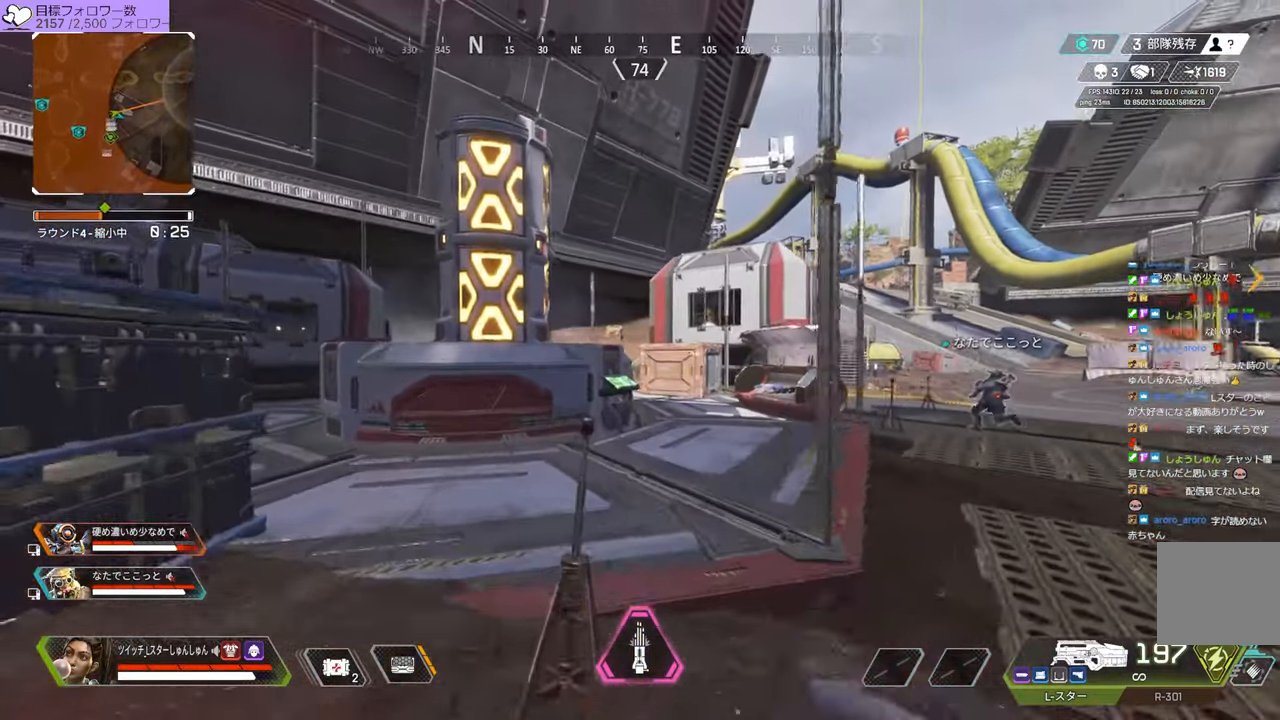
{"buttons": [], "left_stick": "up", "right_stick": "center", "events": [[100, "right_stick", "up-right"], [350, "right_stick", "center"]]}
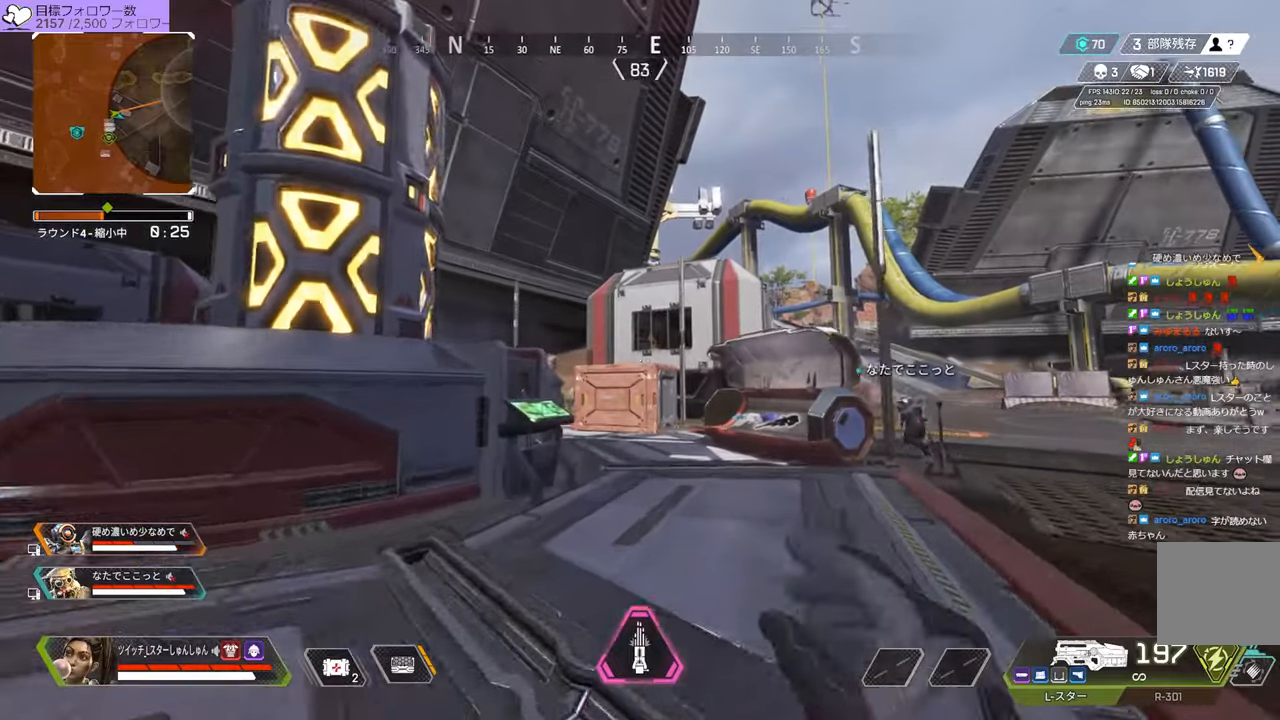
{"buttons": [], "left_stick": "up", "right_stick": "center", "events": []}
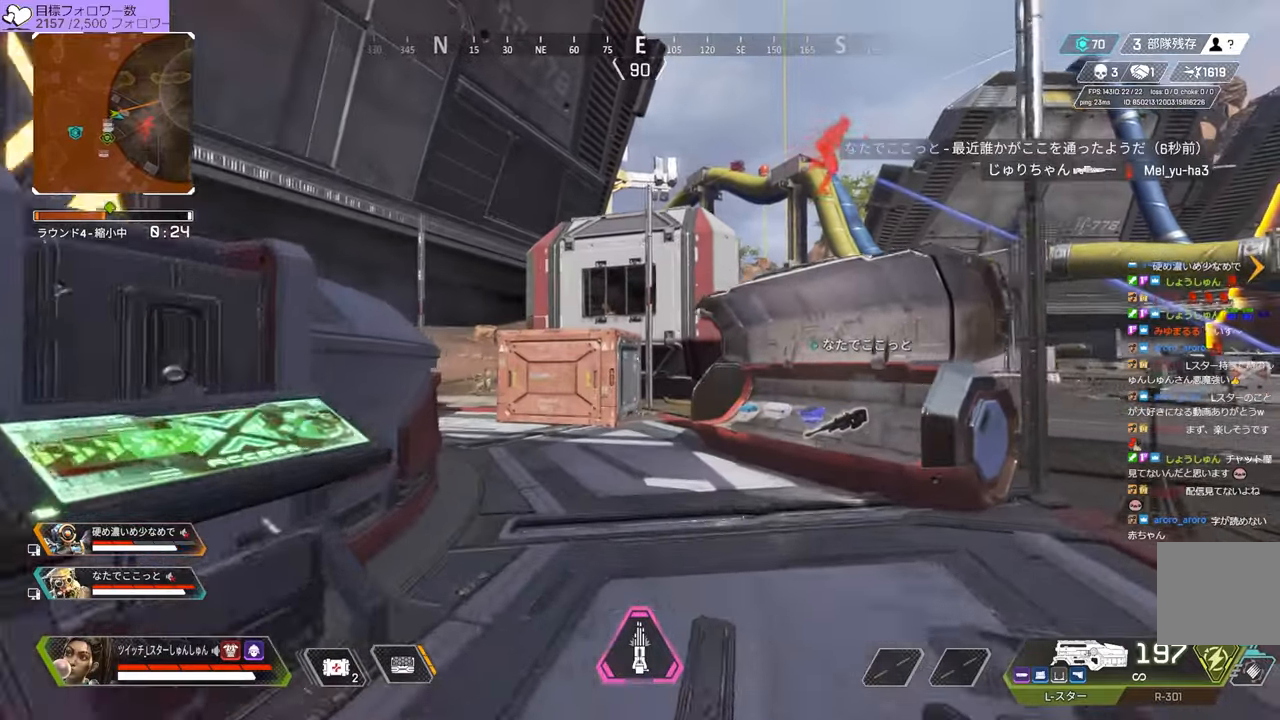
{"buttons": [], "left_stick": "up", "right_stick": "center", "events": []}
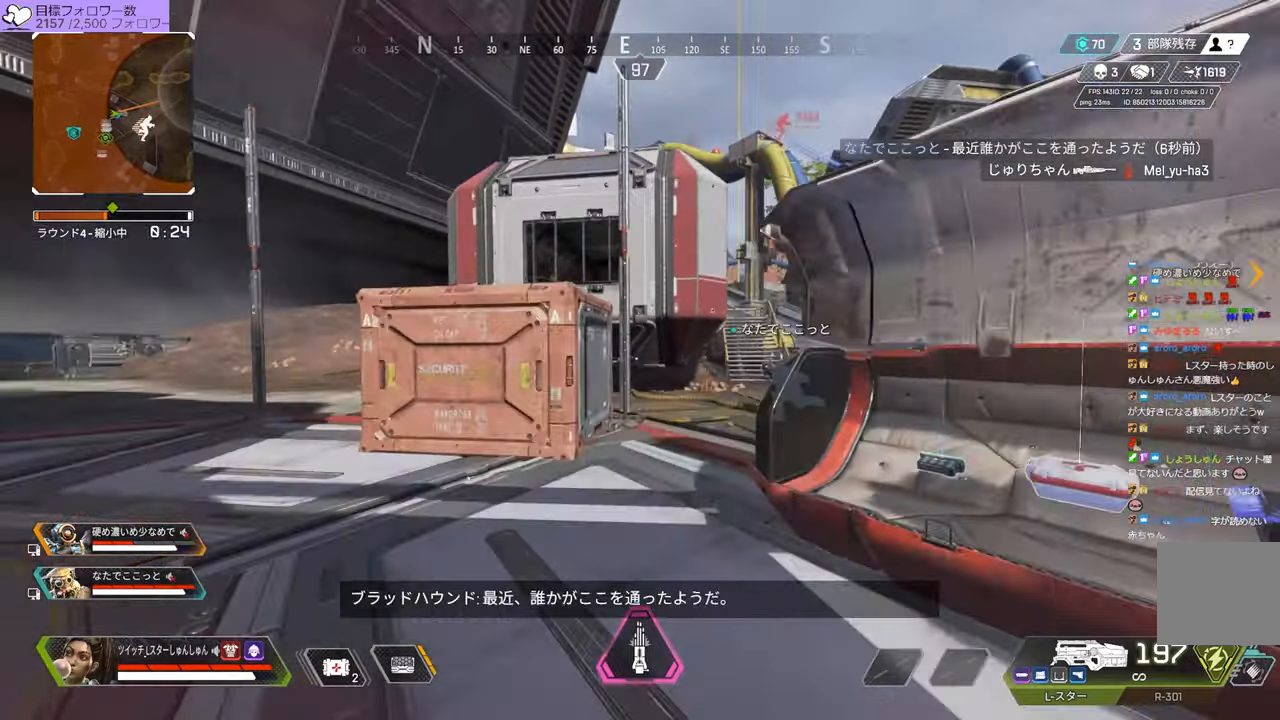
{"buttons": [], "left_stick": "up", "right_stick": "center", "events": []}
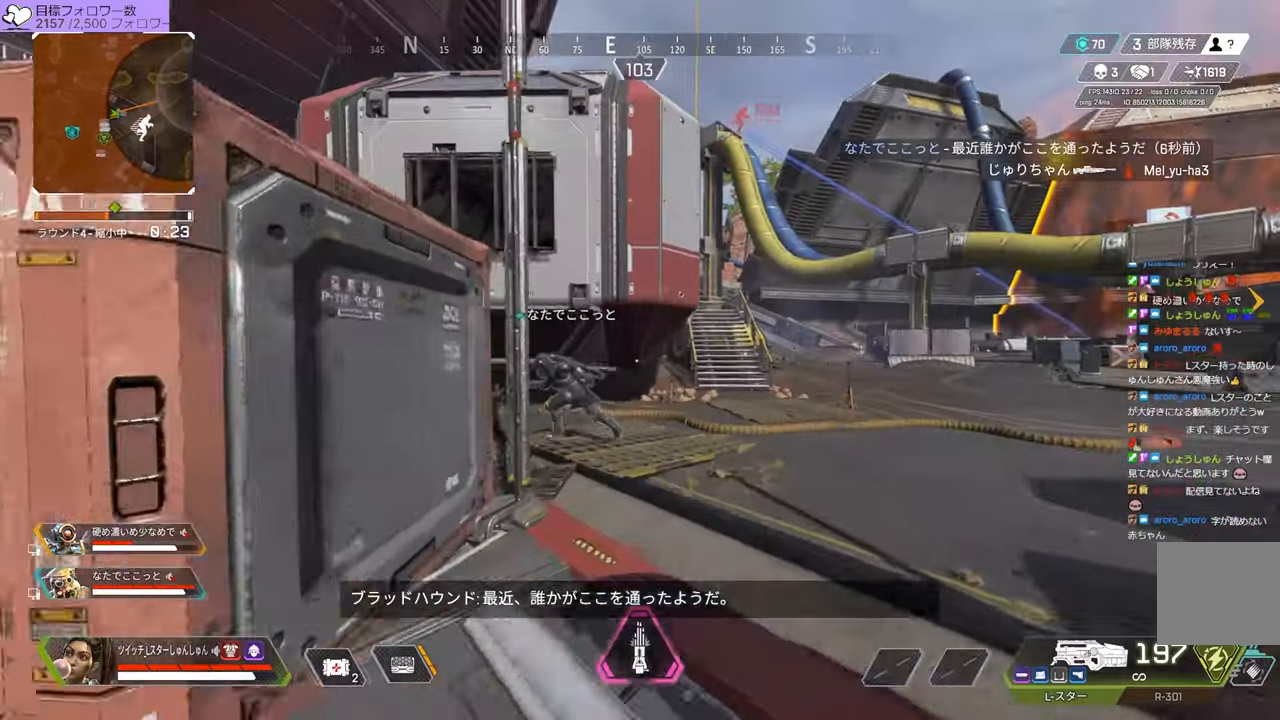
{"buttons": [], "left_stick": "up", "right_stick": "left", "events": [[367, "right_stick", "left"]]}
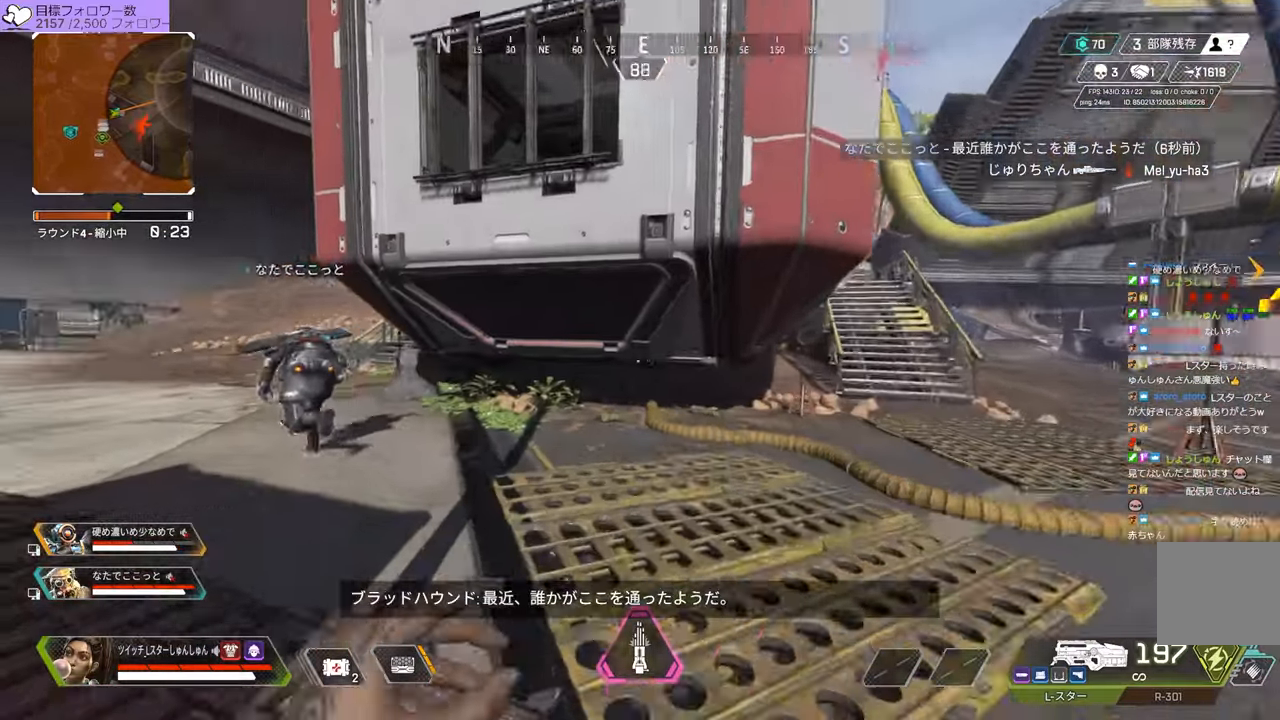
{"buttons": ["R3"], "left_stick": "up", "right_stick": "center", "events": [[300, "R3", "down"], [300, "right_stick", "center"]]}
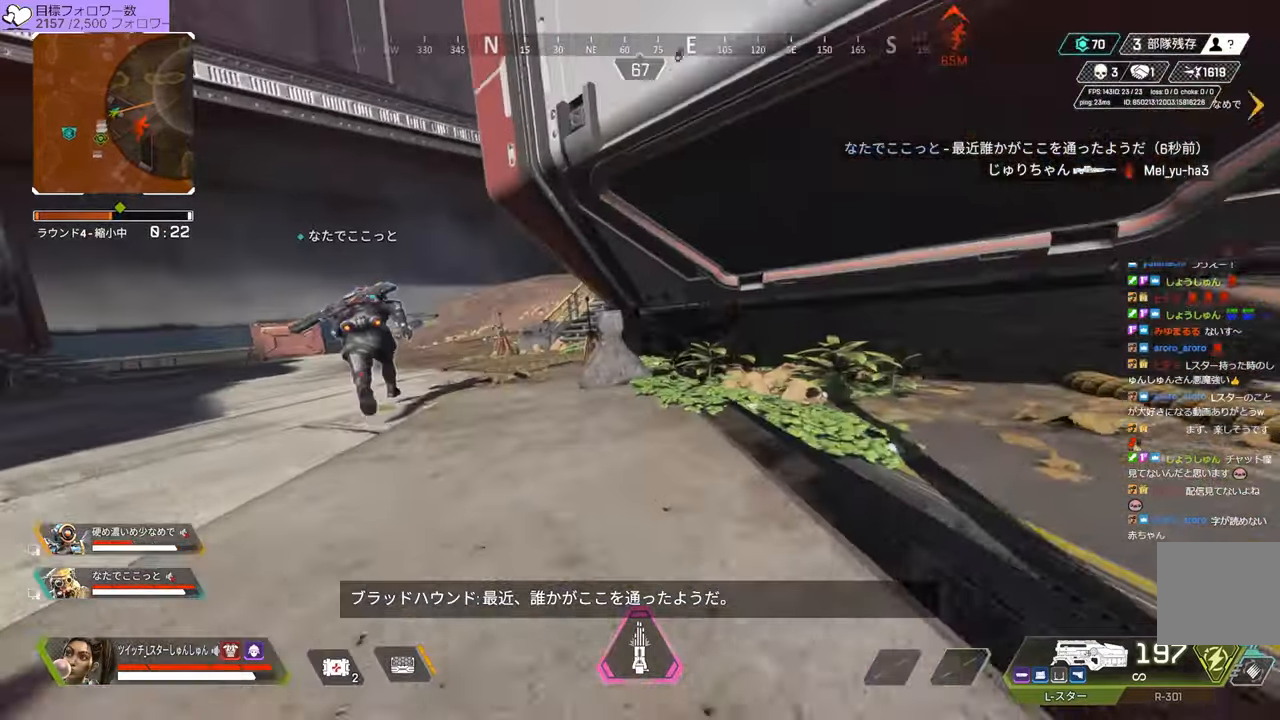
{"buttons": [], "left_stick": "center", "right_stick": "center", "events": [[33, "R3", "up"], [233, "left_stick", "left"], [317, "R3", "down"], [417, "R3", "up"], [433, "left_stick", "center"]]}
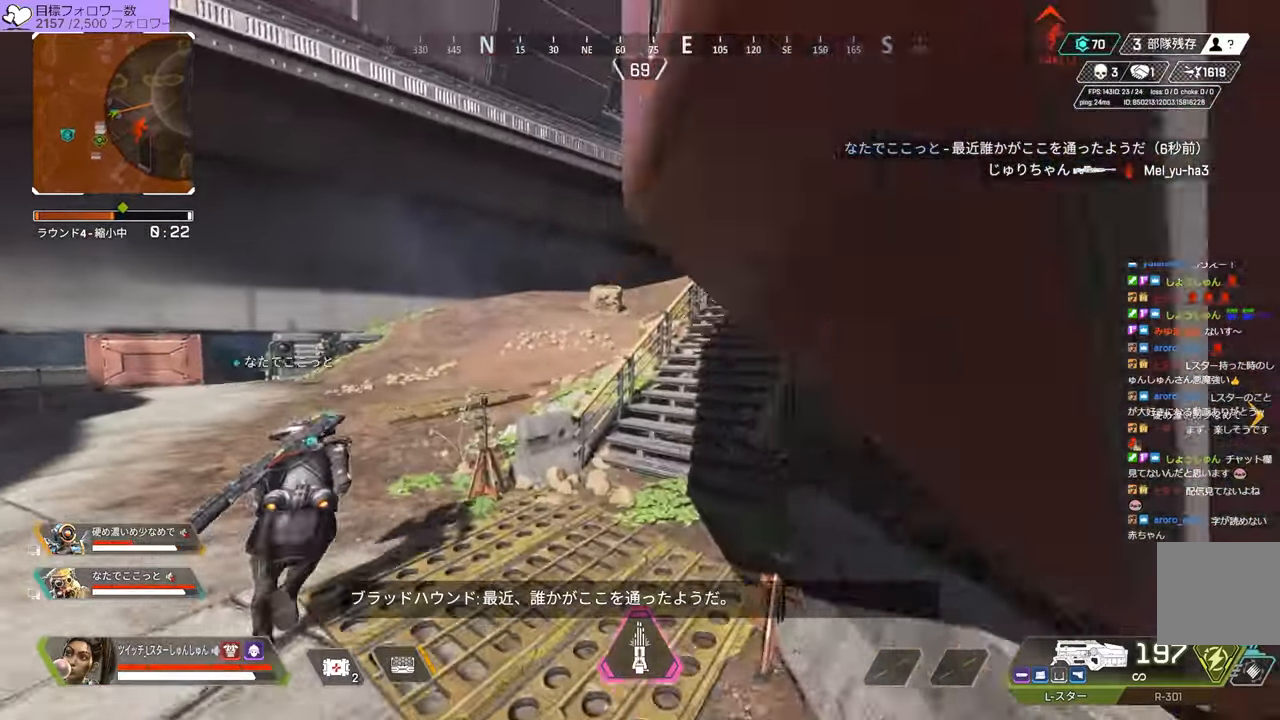
{"buttons": [], "left_stick": "up-left", "right_stick": "center", "events": [[83, "left_stick", "up-left"]]}
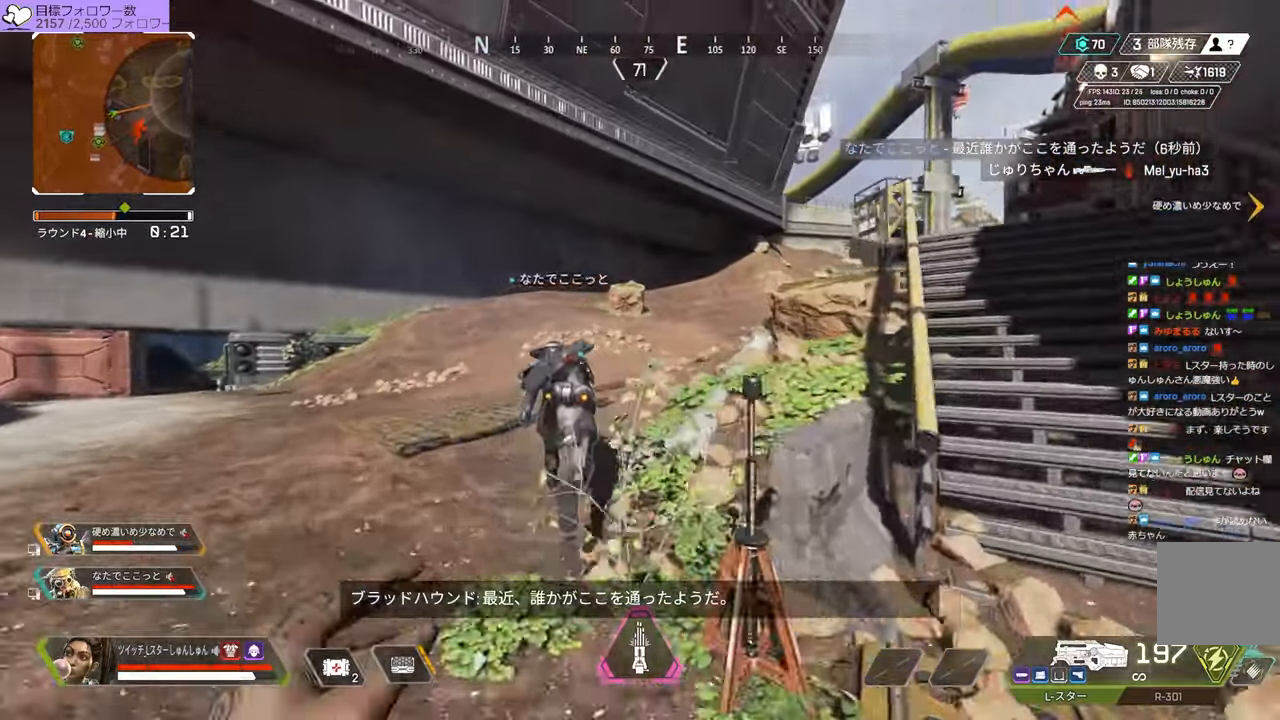
{"buttons": [], "left_stick": "up", "right_stick": "center", "events": [[333, "left_stick", "up"]]}
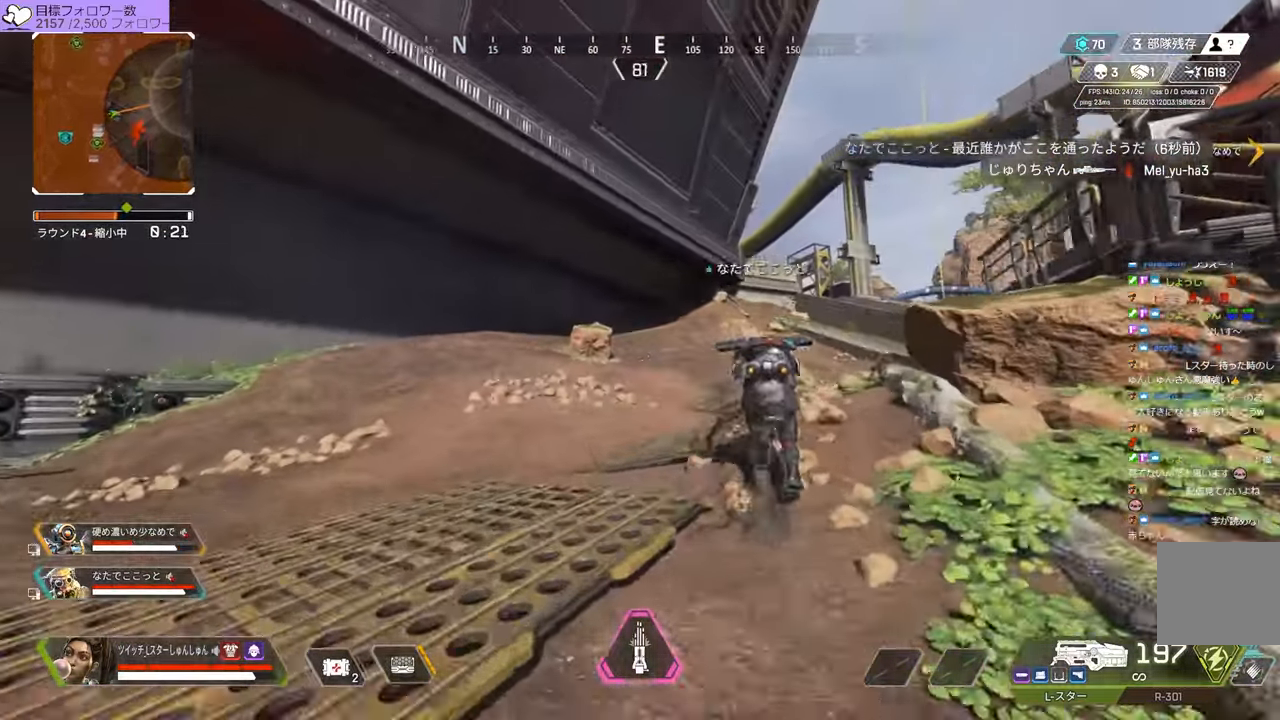
{"buttons": [], "left_stick": "up", "right_stick": "center", "events": []}
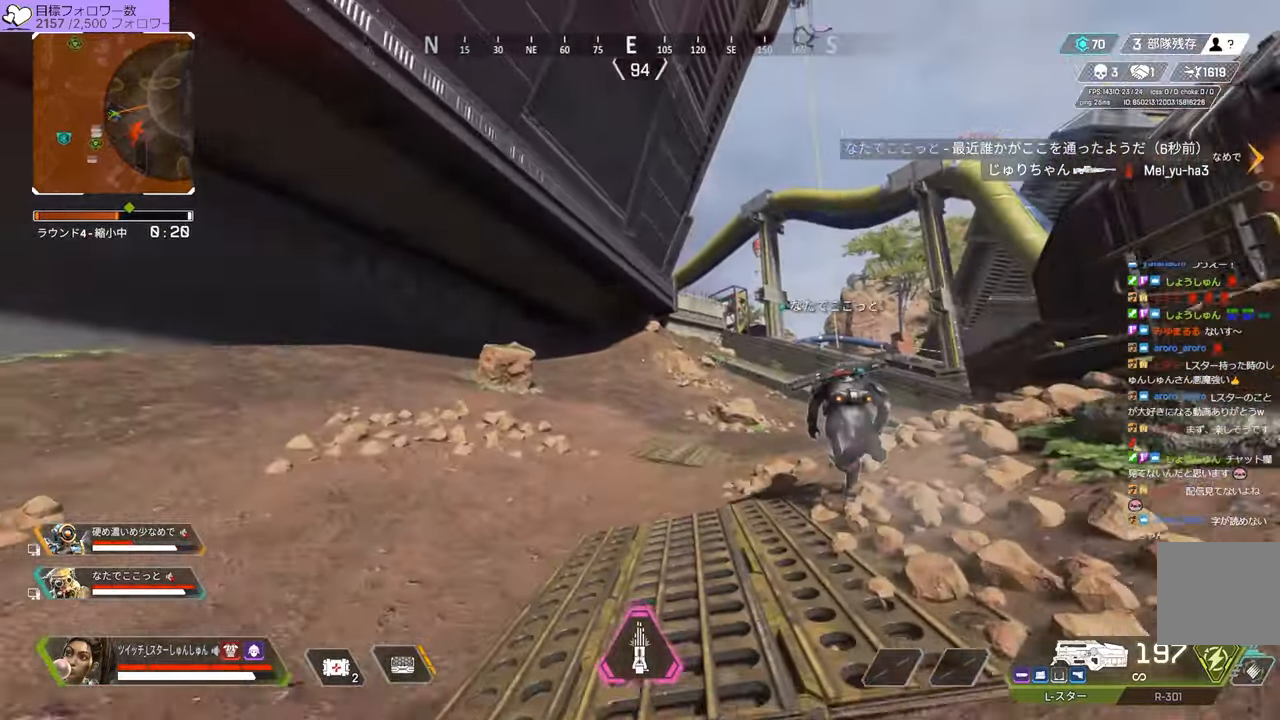
{"buttons": ["R3"], "left_stick": "up-right", "right_stick": "center", "events": [[150, "R3", "down"], [317, "R3", "up"], [417, "left_stick", "up-right"], [450, "R3", "down"]]}
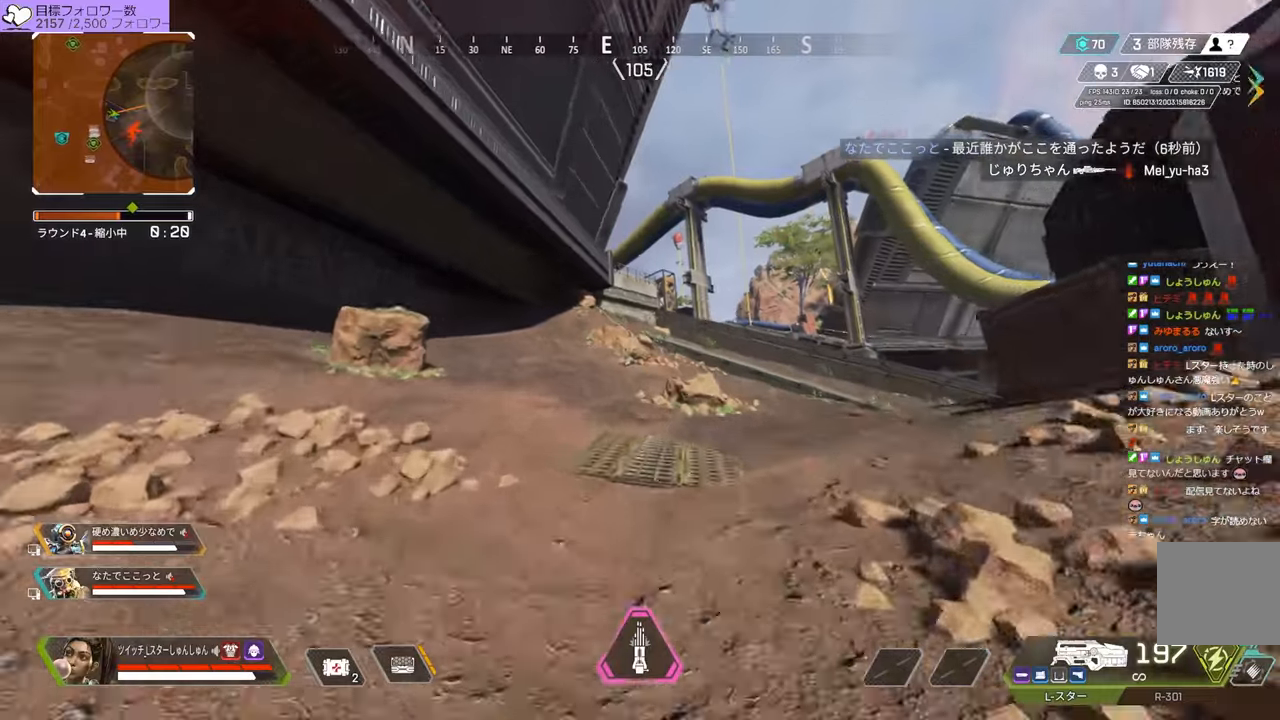
{"buttons": [], "left_stick": "up", "right_stick": "center", "events": [[34, "R3", "up"], [100, "right_stick", "right"], [184, "right_stick", "center"], [284, "left_stick", "up"]]}
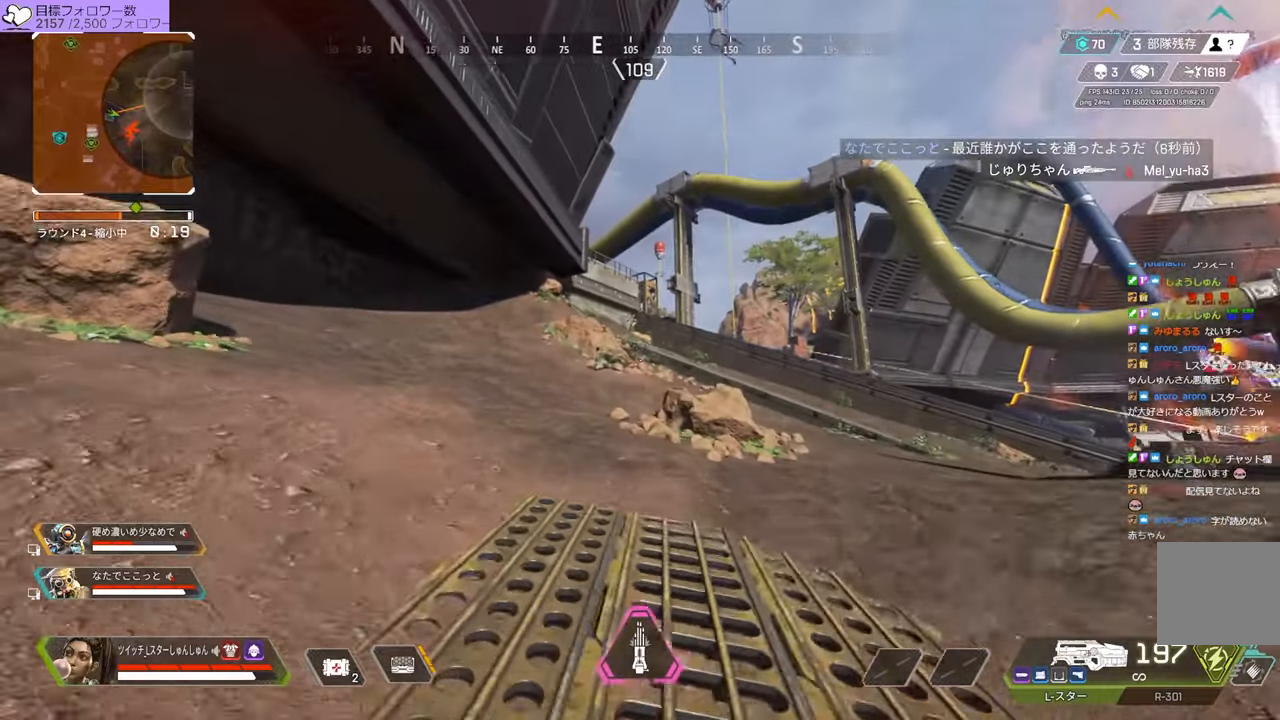
{"buttons": [], "left_stick": "up", "right_stick": "center", "events": []}
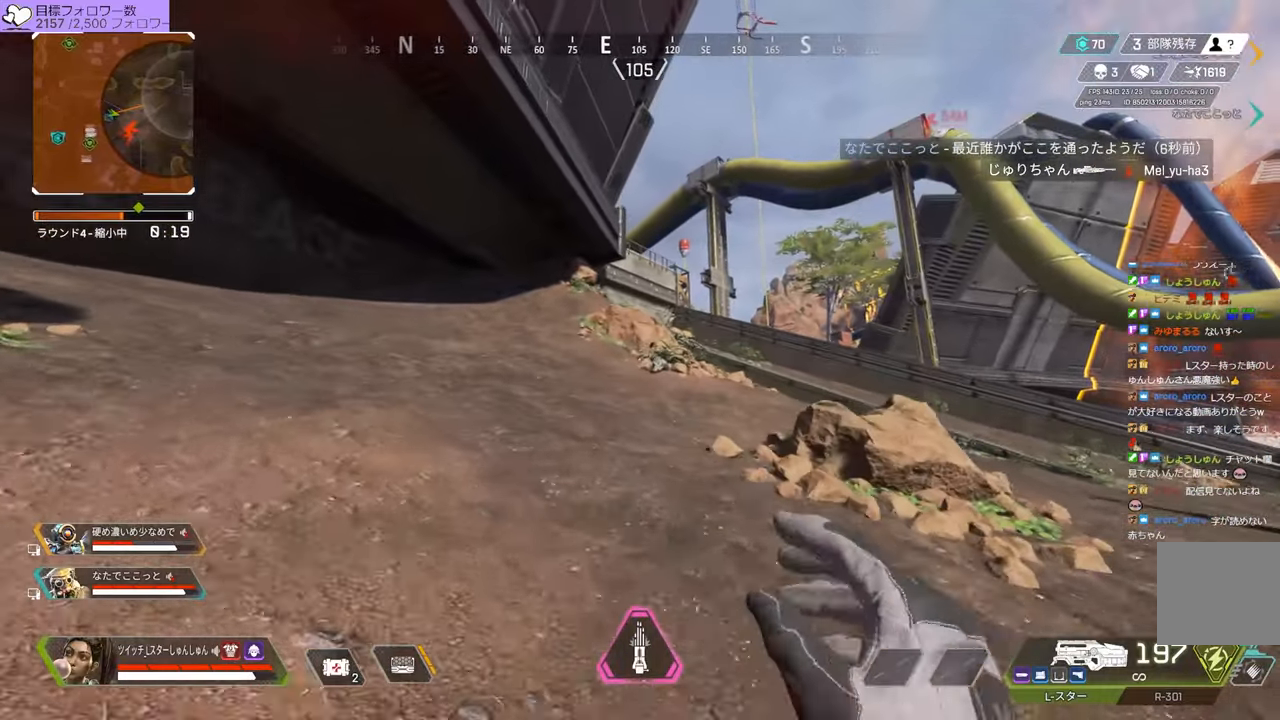
{"buttons": [], "left_stick": "up", "right_stick": "center", "events": []}
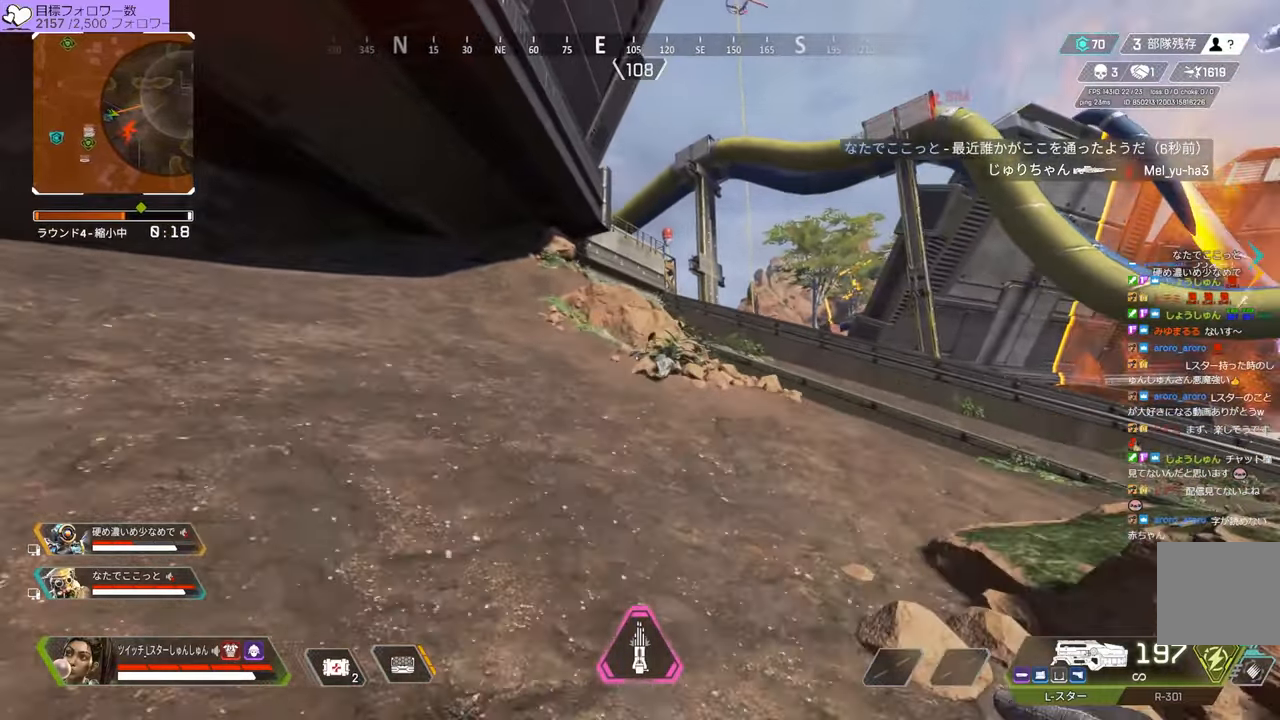
{"buttons": [], "left_stick": "up", "right_stick": "center", "events": []}
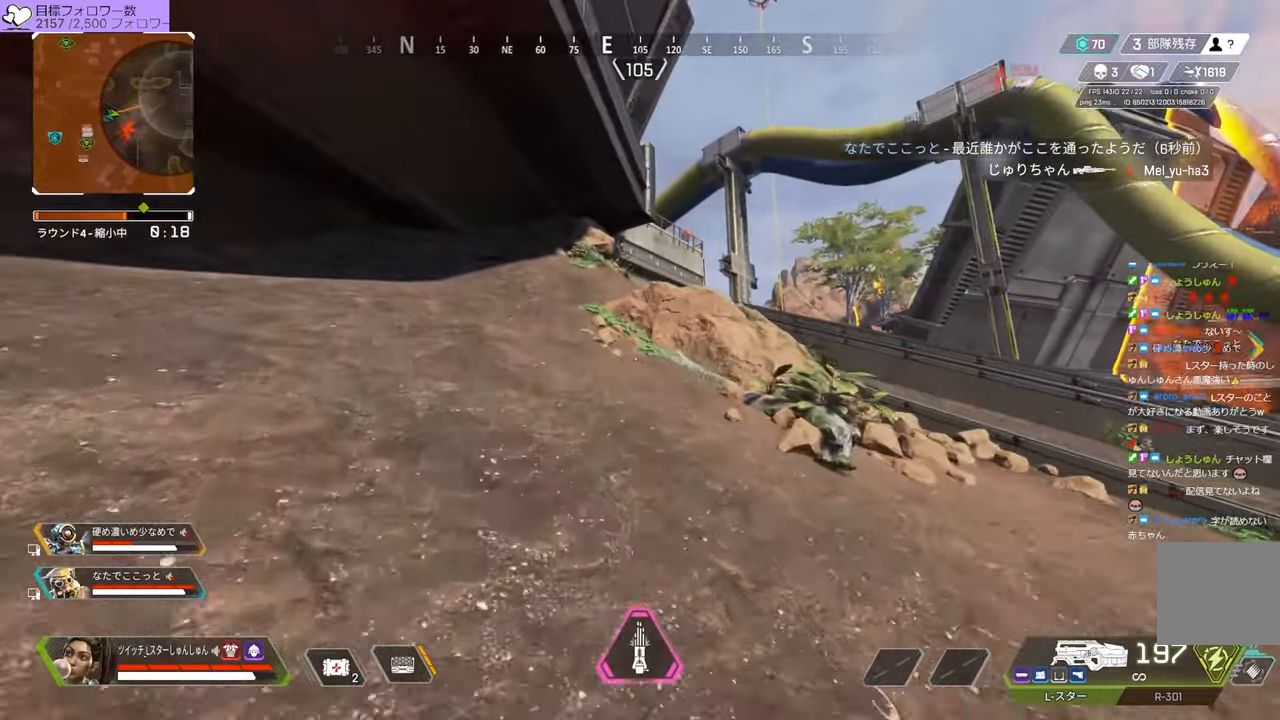
{"buttons": [], "left_stick": "up", "right_stick": "center", "events": []}
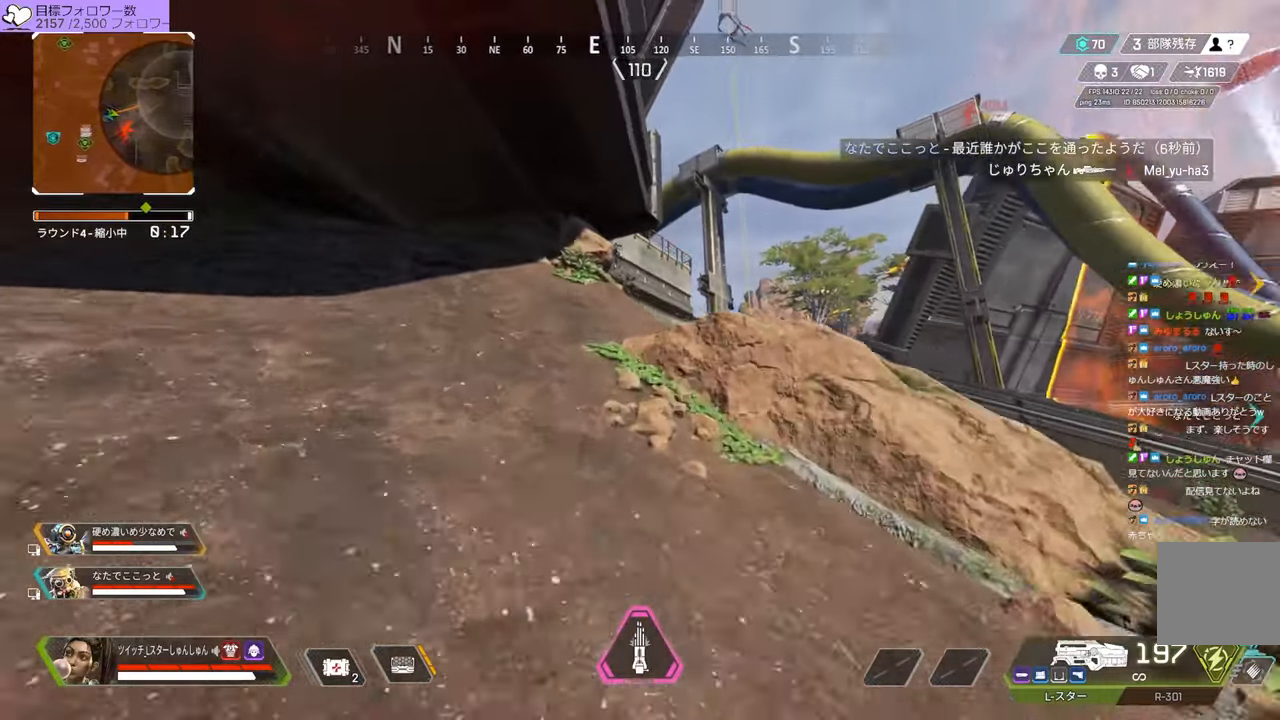
{"buttons": [], "left_stick": "up", "right_stick": "center", "events": []}
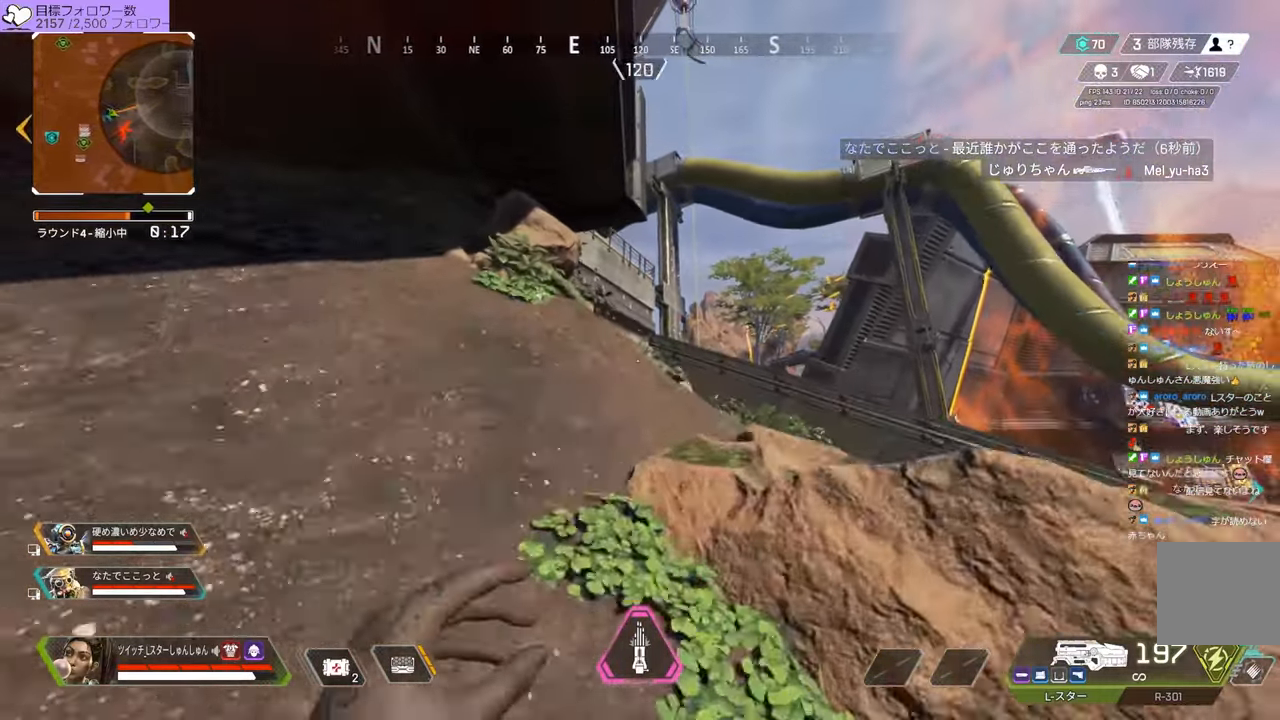
{"buttons": [], "left_stick": "up", "right_stick": "center", "events": []}
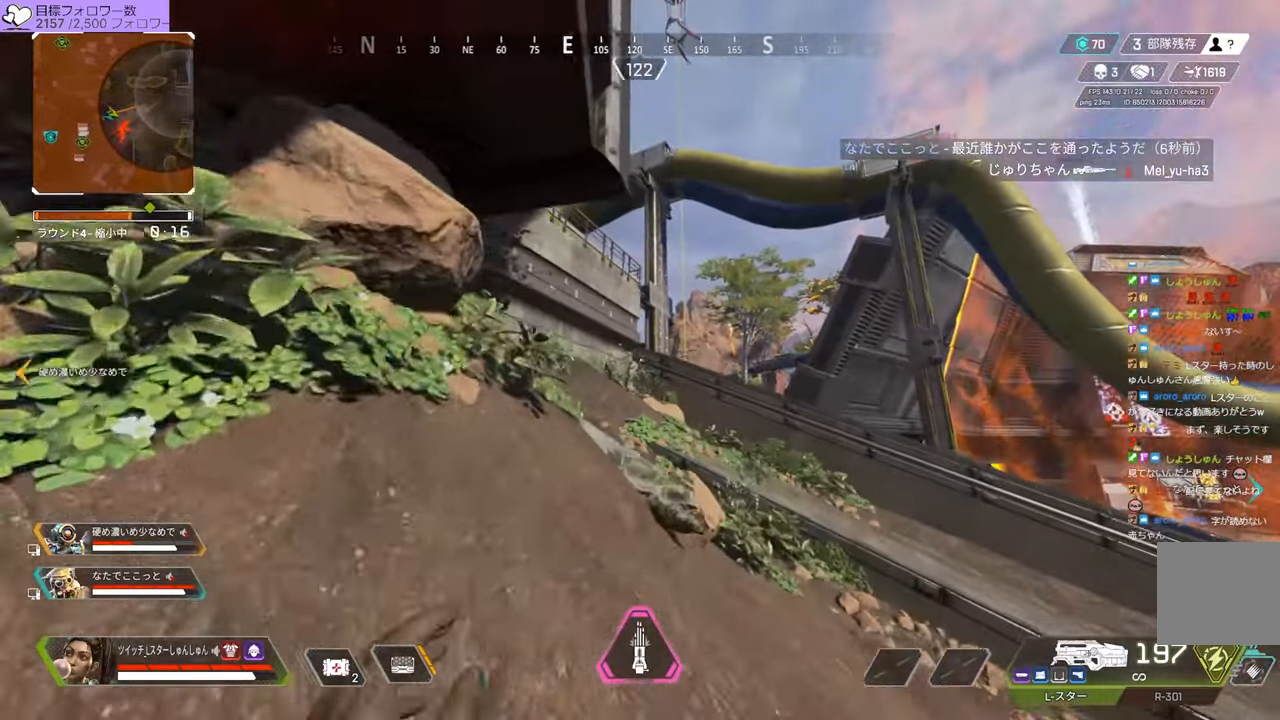
{"buttons": [], "left_stick": "up", "right_stick": "up-left", "events": [[217, "R3", "down"], [467, "R3", "up"], [484, "right_stick", "up-left"]]}
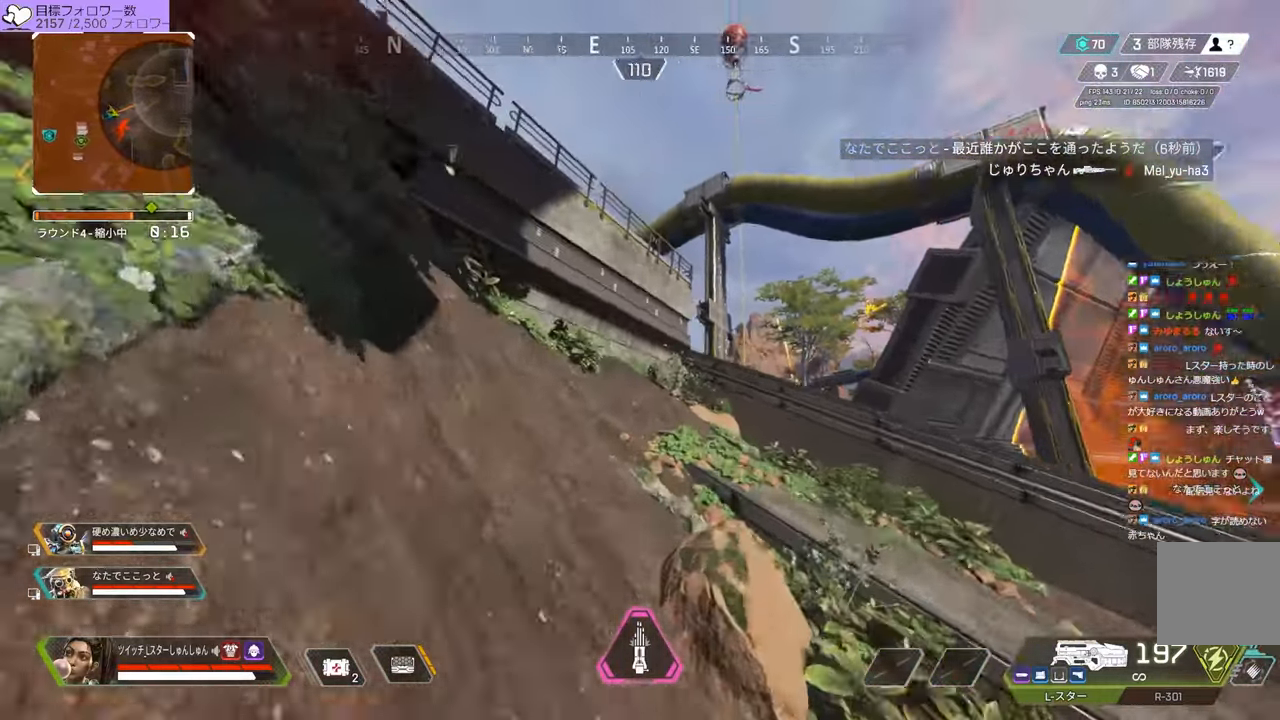
{"buttons": [], "left_stick": "up-left", "right_stick": "left", "events": [[34, "left_stick", "up-left"], [467, "right_stick", "left"]]}
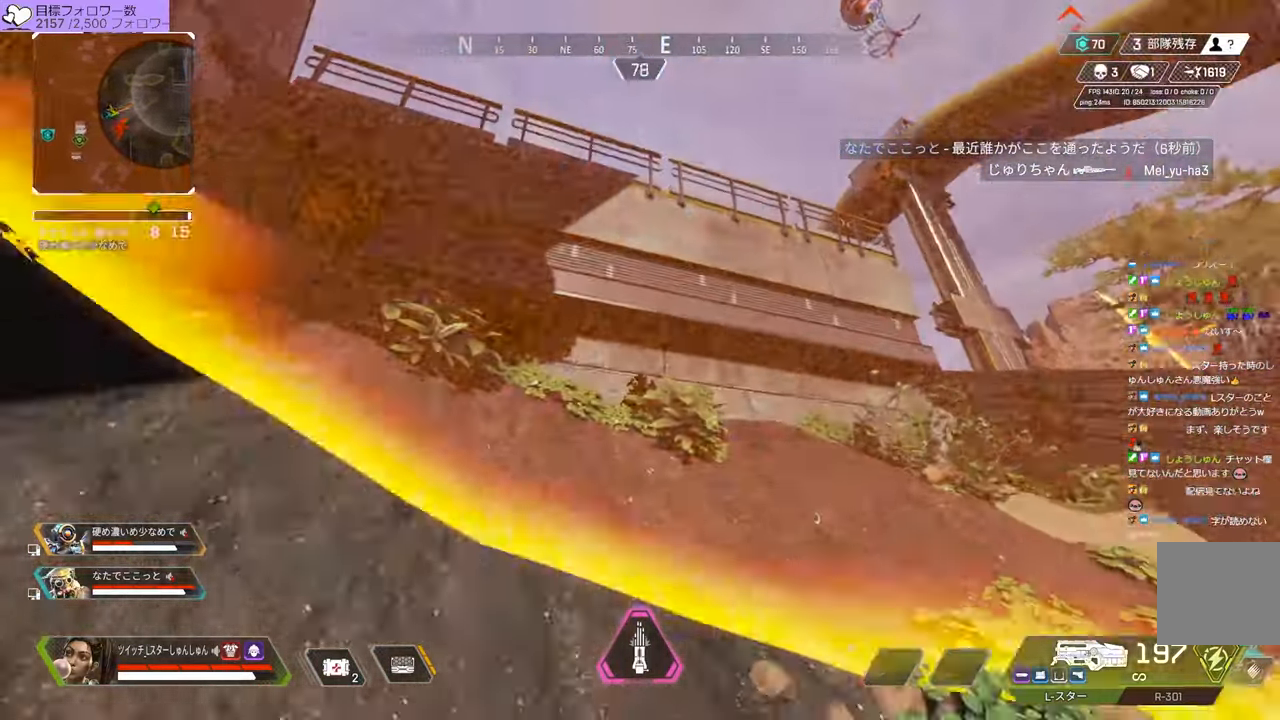
{"buttons": [], "left_stick": "up", "right_stick": "right", "events": [[34, "left_stick", "up"], [84, "right_stick", "center"], [233, "right_stick", "right"]]}
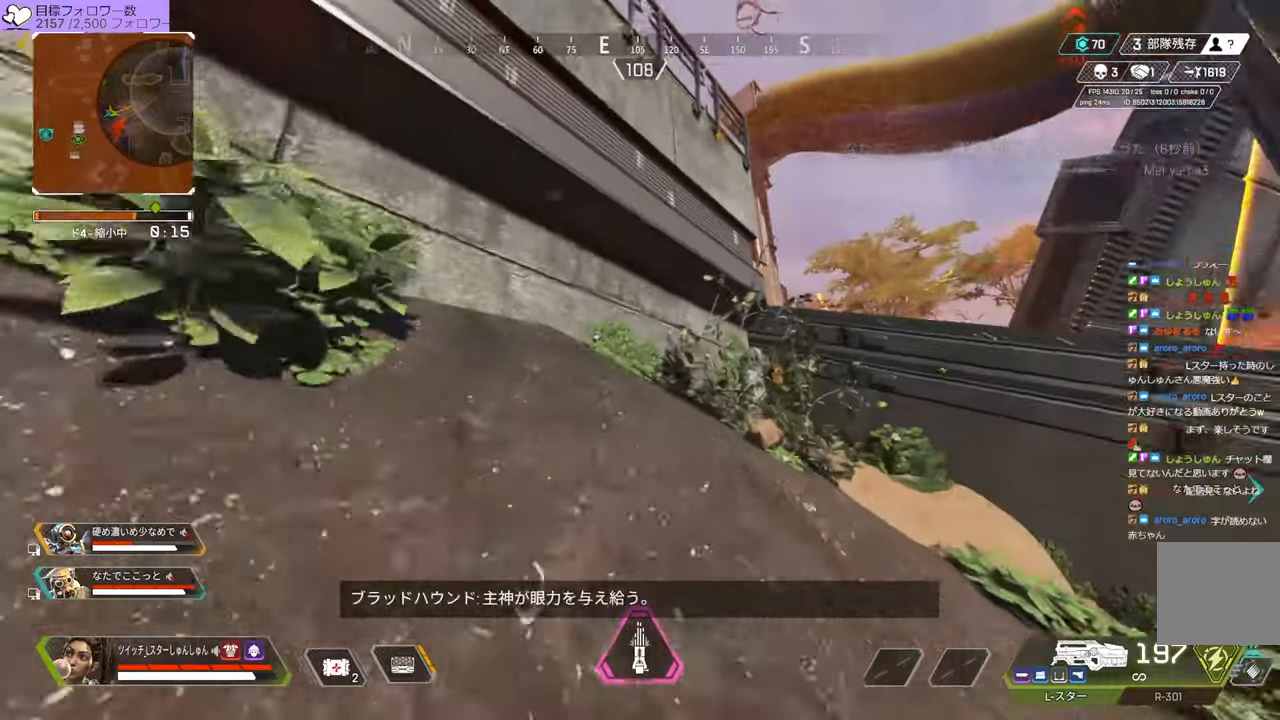
{"buttons": [], "left_stick": "up", "right_stick": "center", "events": [[133, "right_stick", "center"]]}
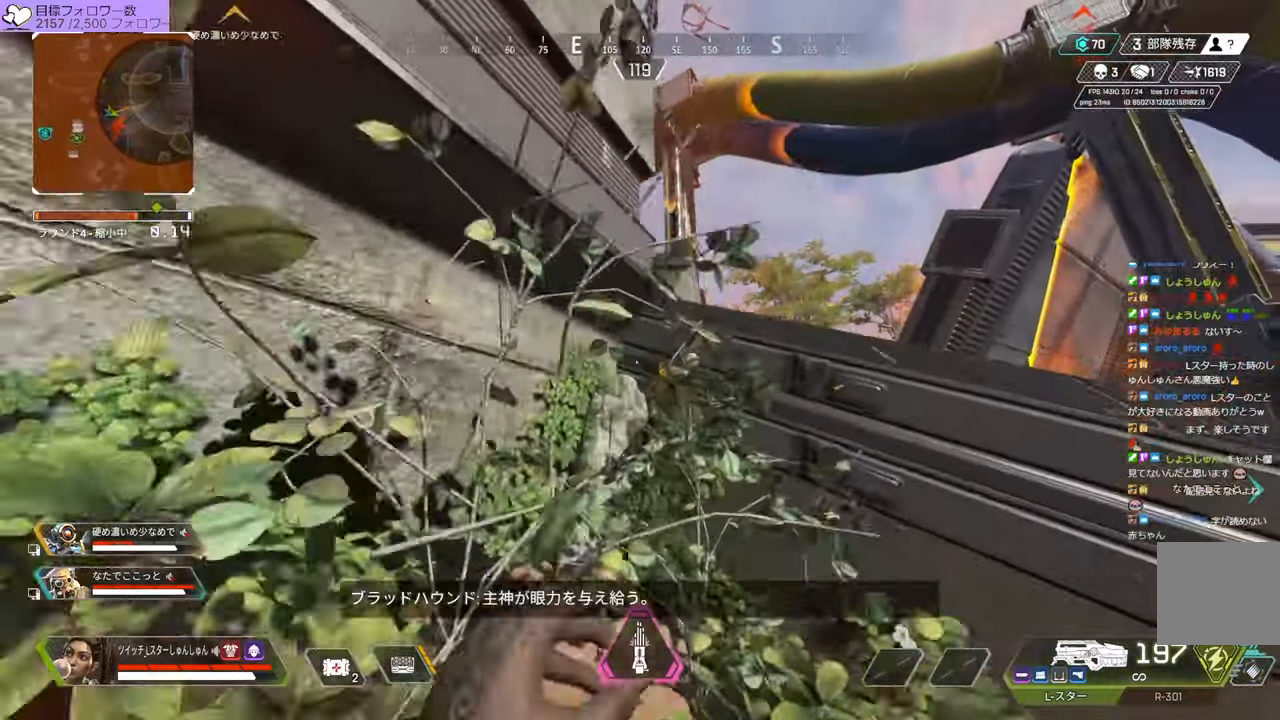
{"buttons": [], "left_stick": "right", "right_stick": "center", "events": [[216, "left_stick", "center"], [450, "left_stick", "right"]]}
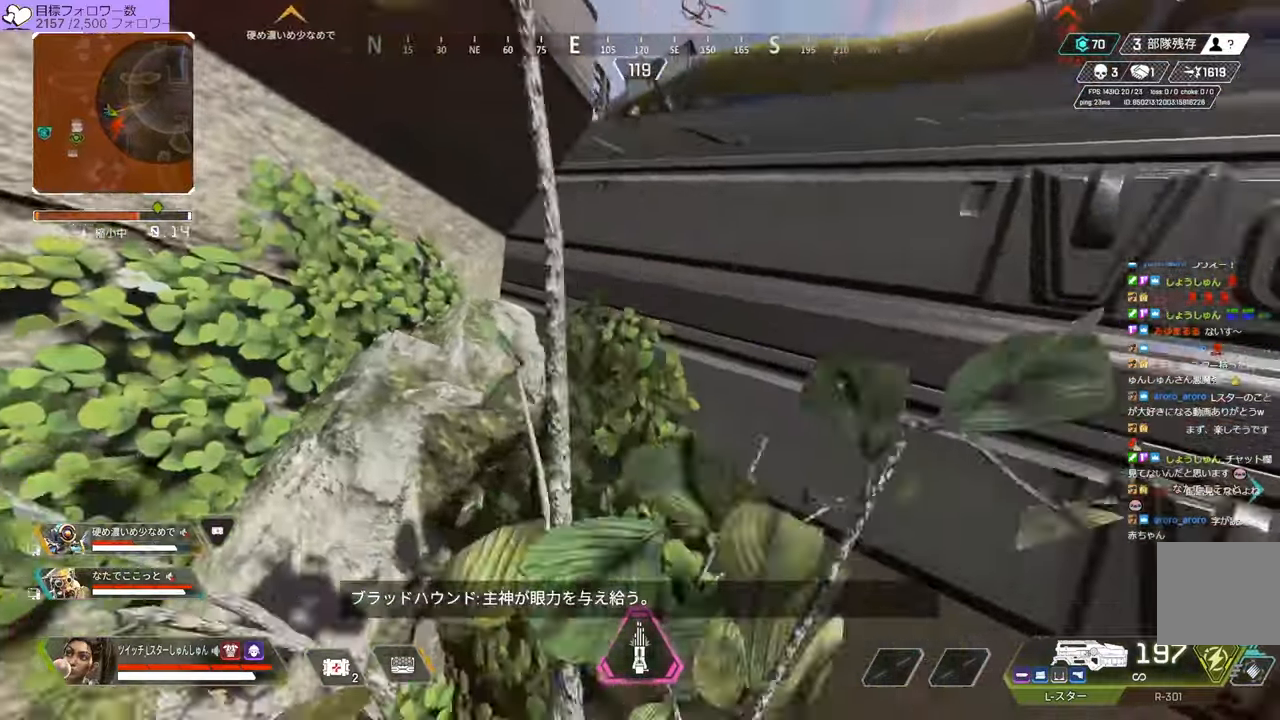
{"buttons": [], "left_stick": "center", "right_stick": "center", "events": [[50, "right_stick", "up-right"], [83, "left_stick", "down"], [216, "left_stick", "center"], [216, "right_stick", "center"]]}
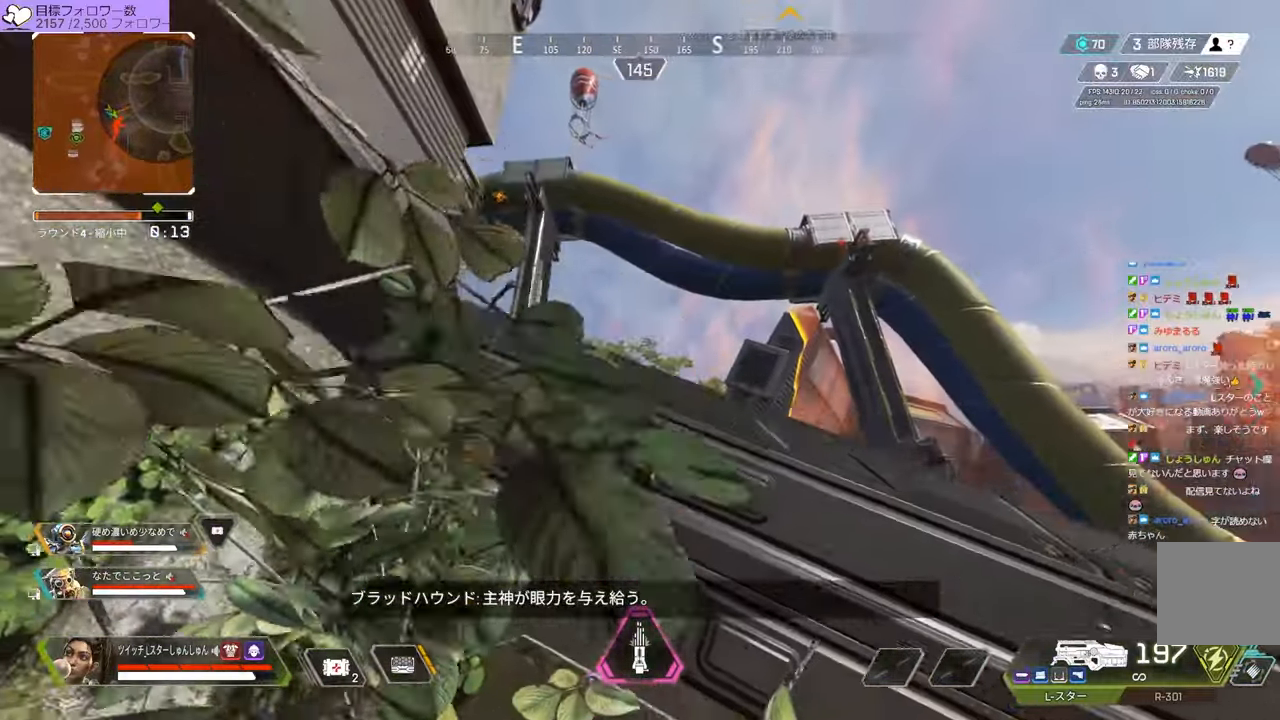
{"buttons": [], "left_stick": "left", "right_stick": "center", "events": [[466, "left_stick", "left"]]}
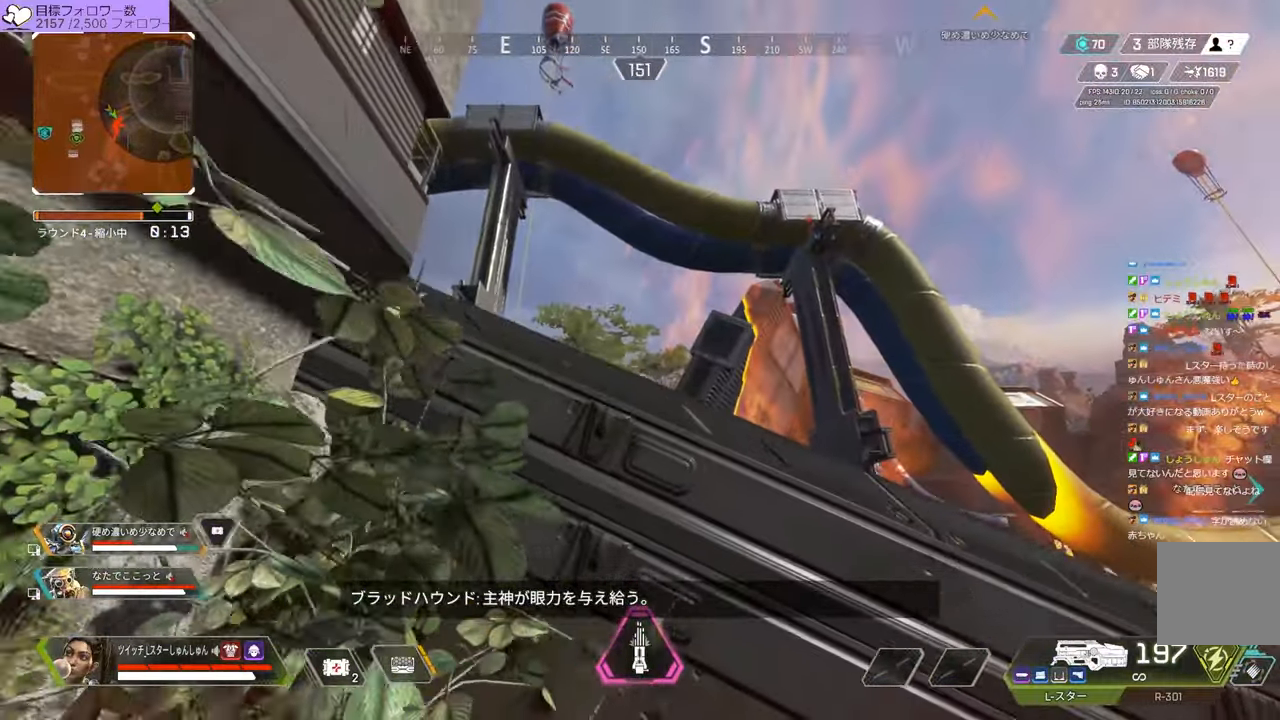
{"buttons": [], "left_stick": "center", "right_stick": "left", "events": [[33, "left_stick", "center"], [400, "right_stick", "left"], [416, "left_stick", "right"], [466, "left_stick", "center"]]}
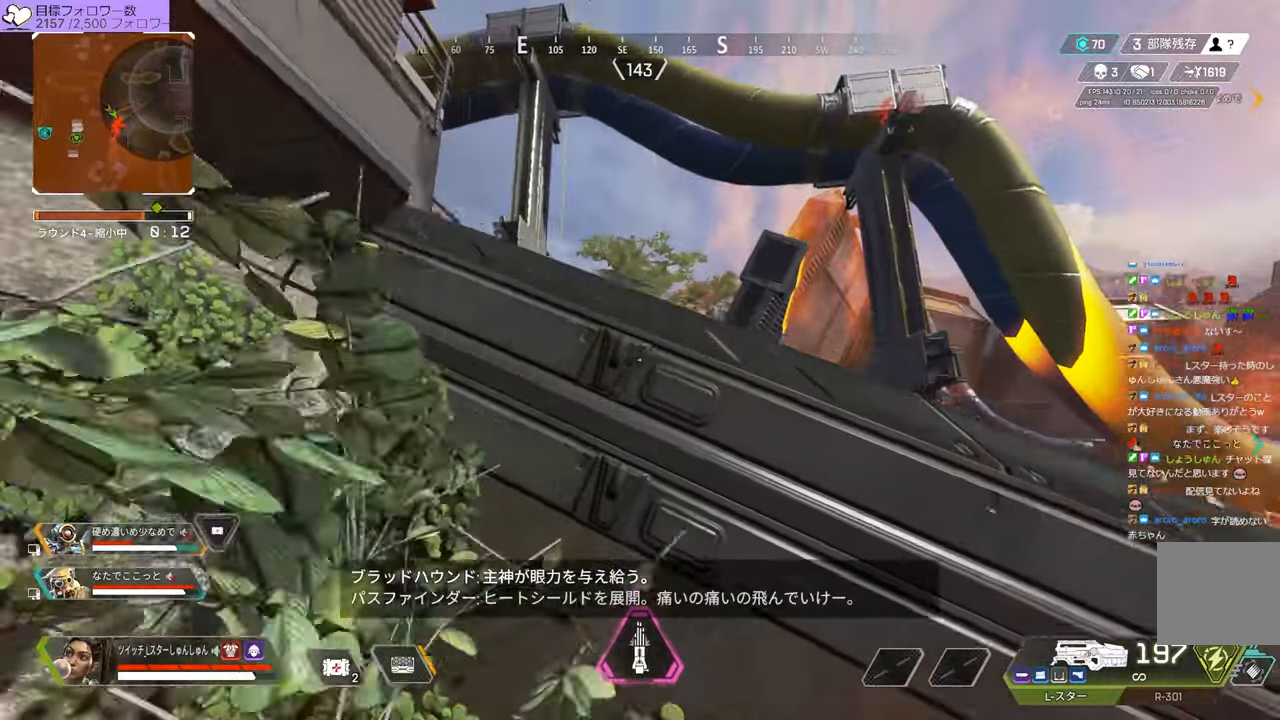
{"buttons": [], "left_stick": "down-left", "right_stick": "center", "events": [[16, "right_stick", "center"], [50, "left_stick", "left"], [250, "left_stick", "down-left"]]}